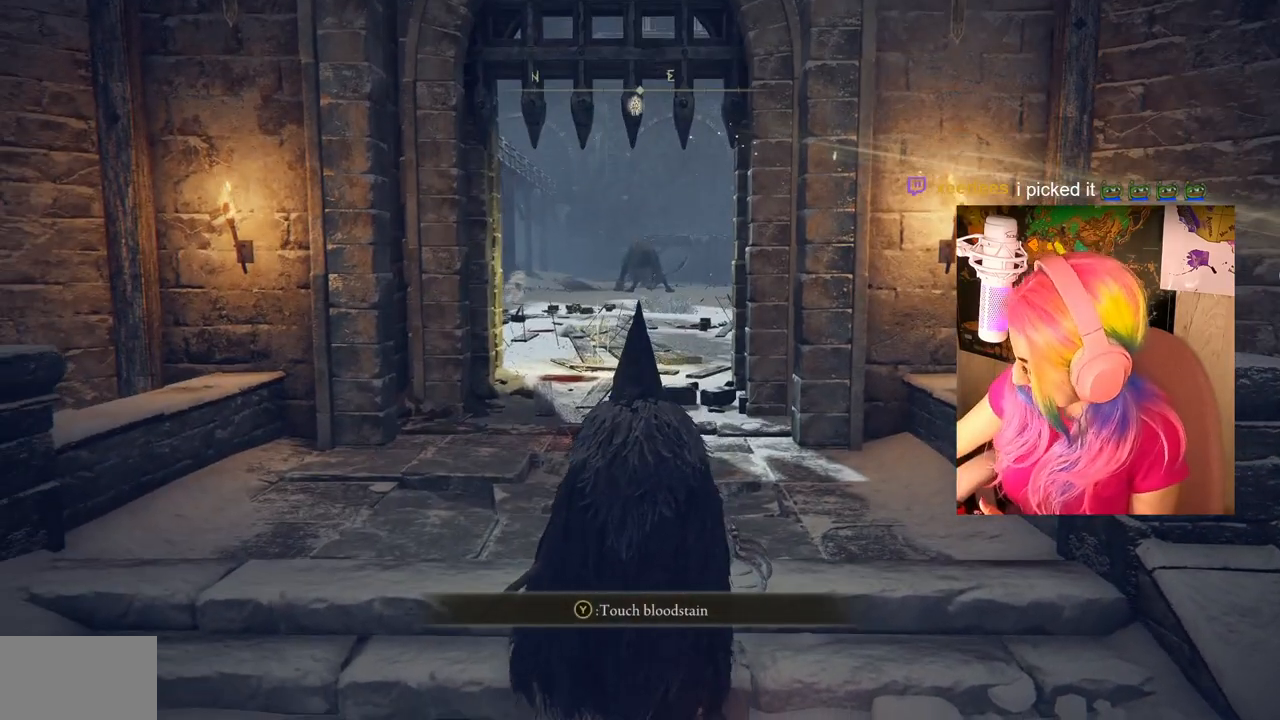
Gameplay with a controller (PlayStation layout); each line is a JSON object with the inputs held at the frame after it. "events" lists button and stick changes between this image and that frame as [ms after this image, input, new state], when the widget could be followed in between.
{"buttons": [], "left_stick": "center", "right_stick": "center", "events": []}
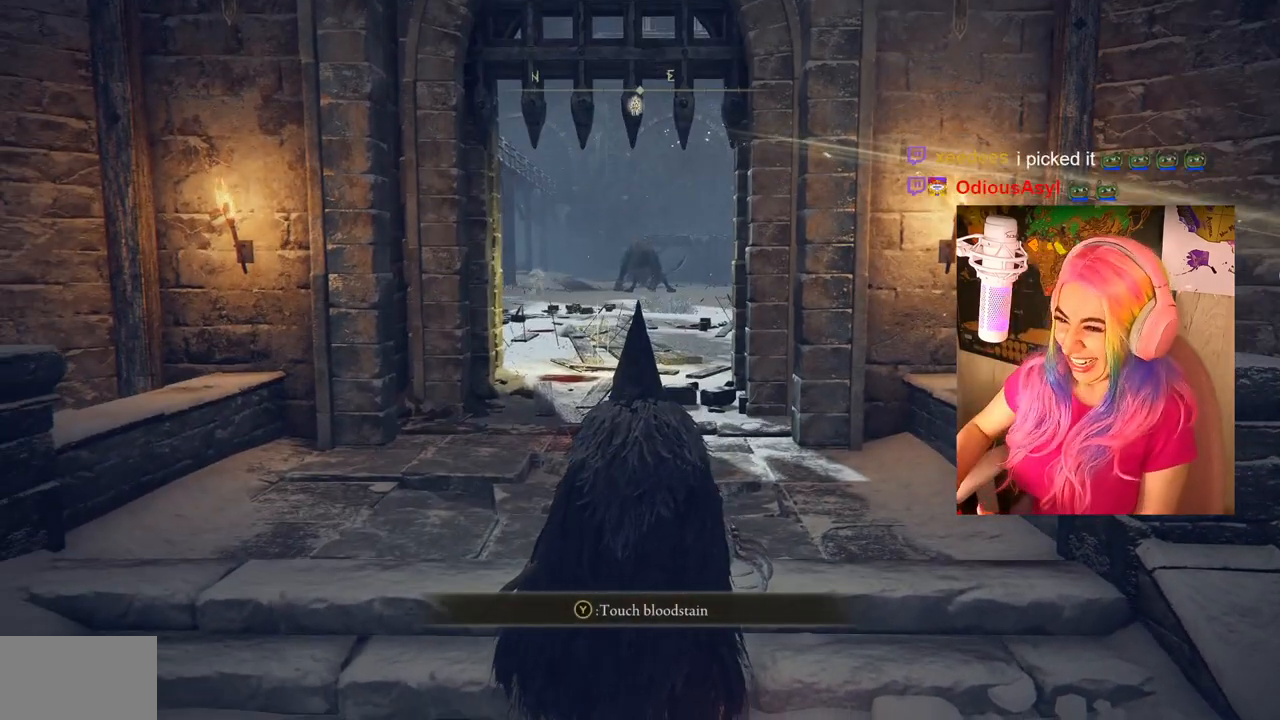
{"buttons": [], "left_stick": "up", "right_stick": "center", "events": [[150, "left_stick", "up"], [150, "right_stick", "down"], [267, "right_stick", "center"]]}
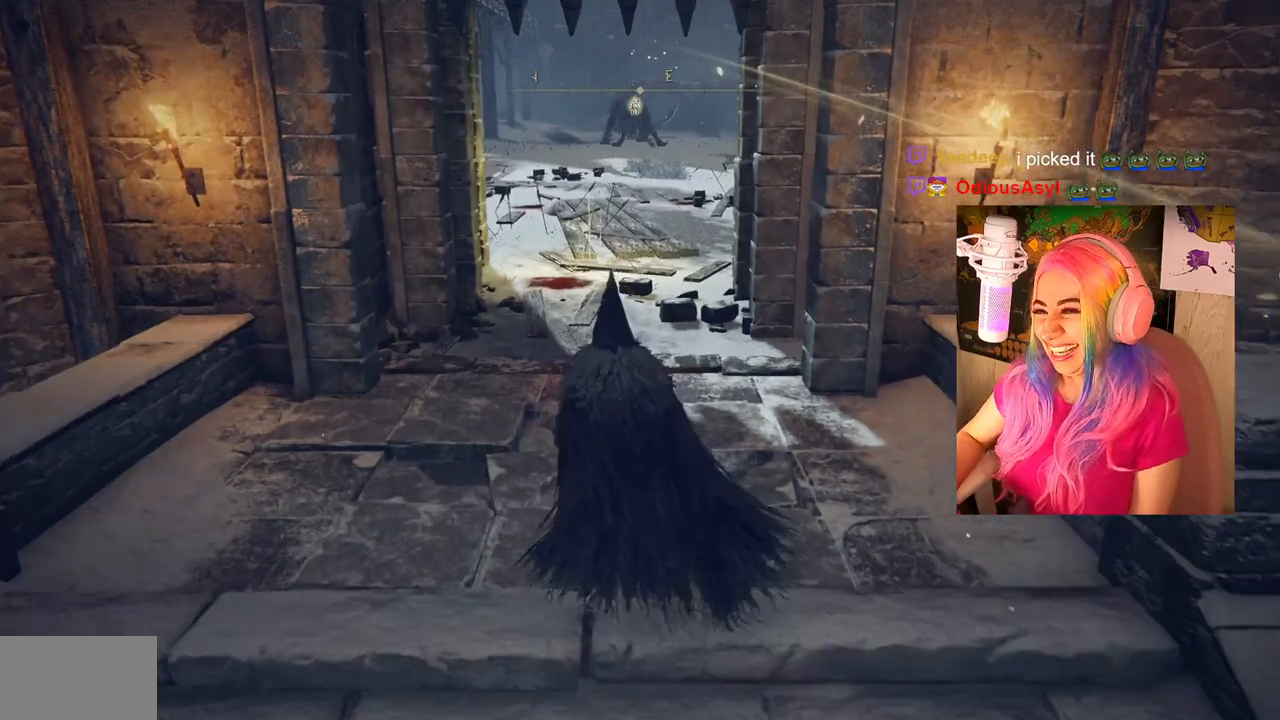
{"buttons": [], "left_stick": "up", "right_stick": "center", "events": []}
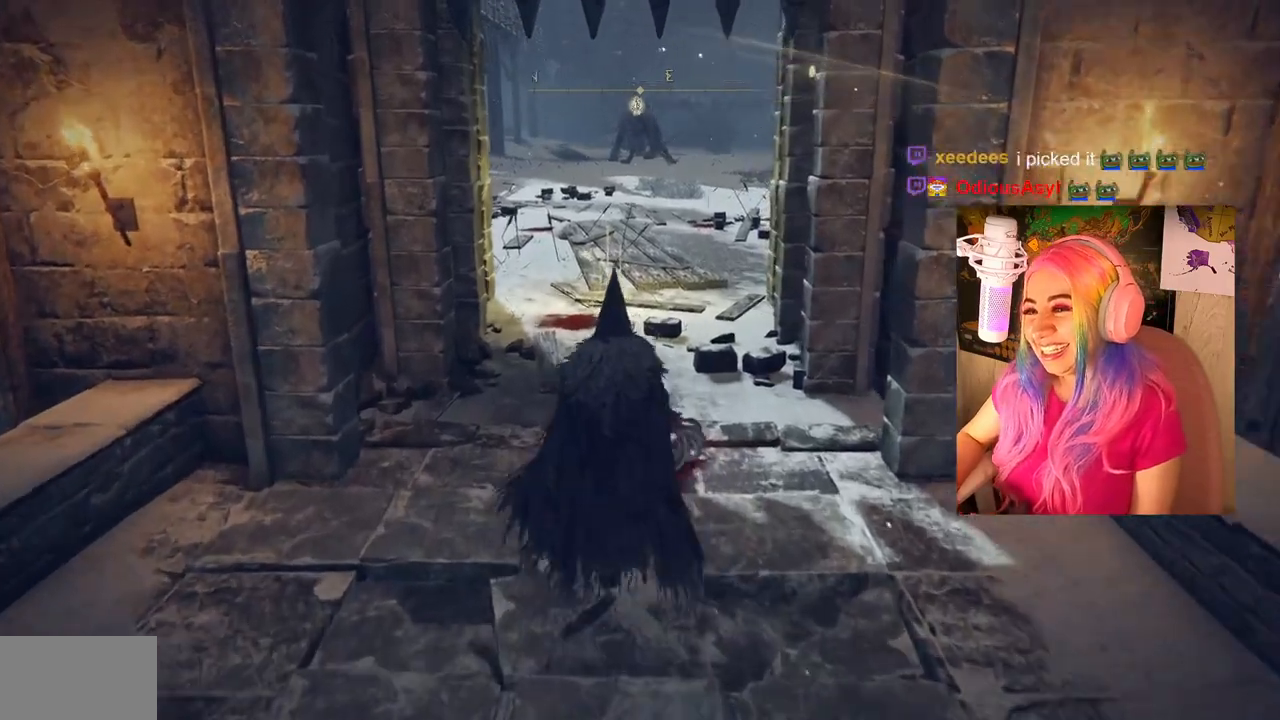
{"buttons": [], "left_stick": "up", "right_stick": "center", "events": []}
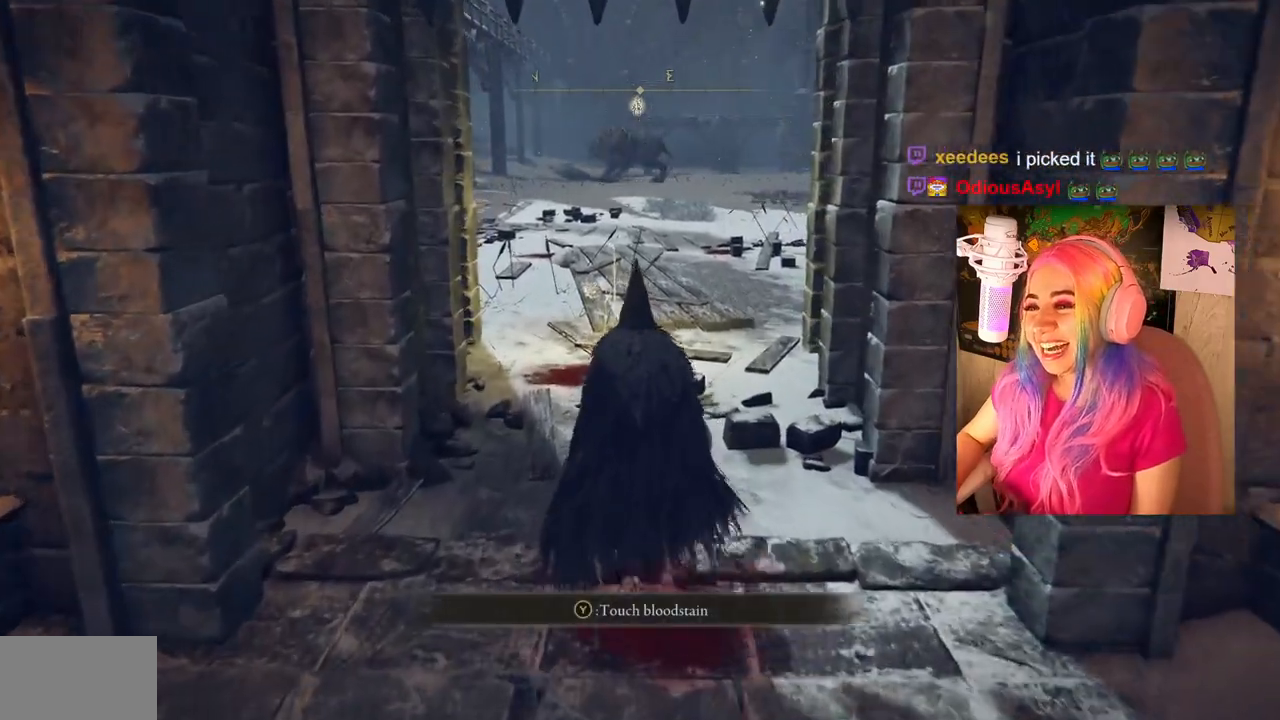
{"buttons": [], "left_stick": "up", "right_stick": "center", "events": []}
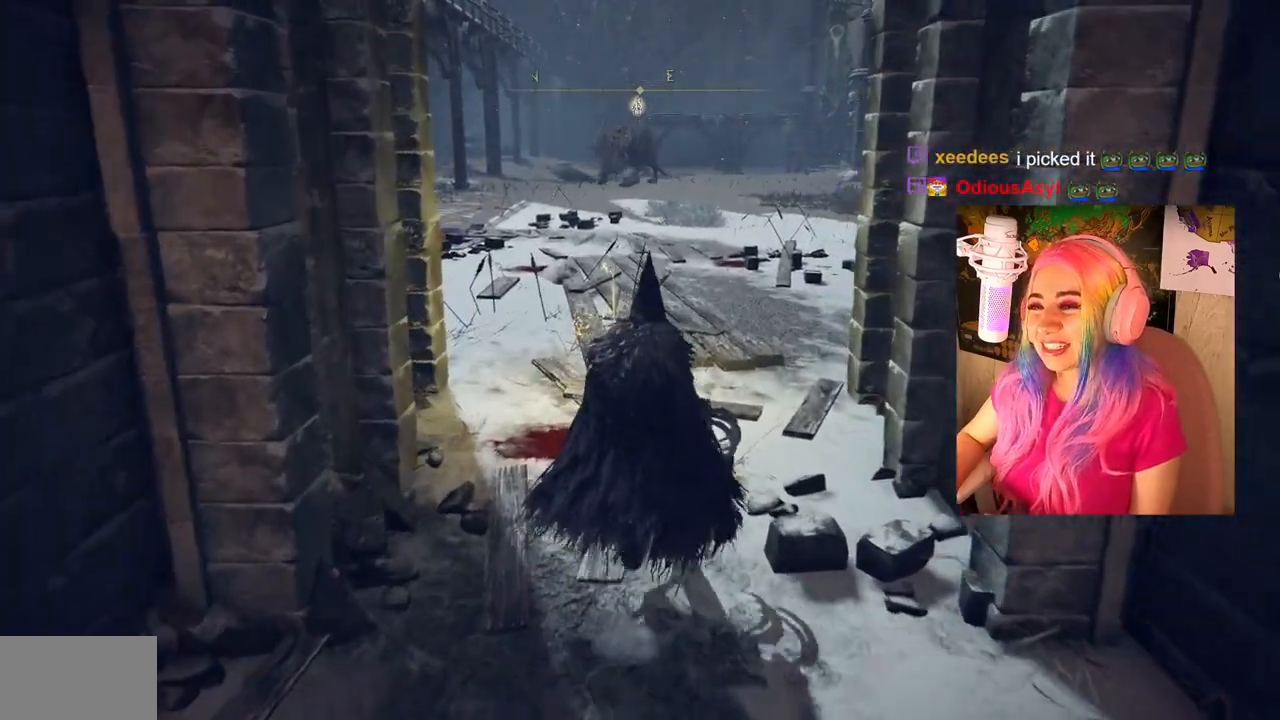
{"buttons": ["TRIANGLE"], "left_stick": "up", "right_stick": "center", "events": [[417, "TRIANGLE", "down"]]}
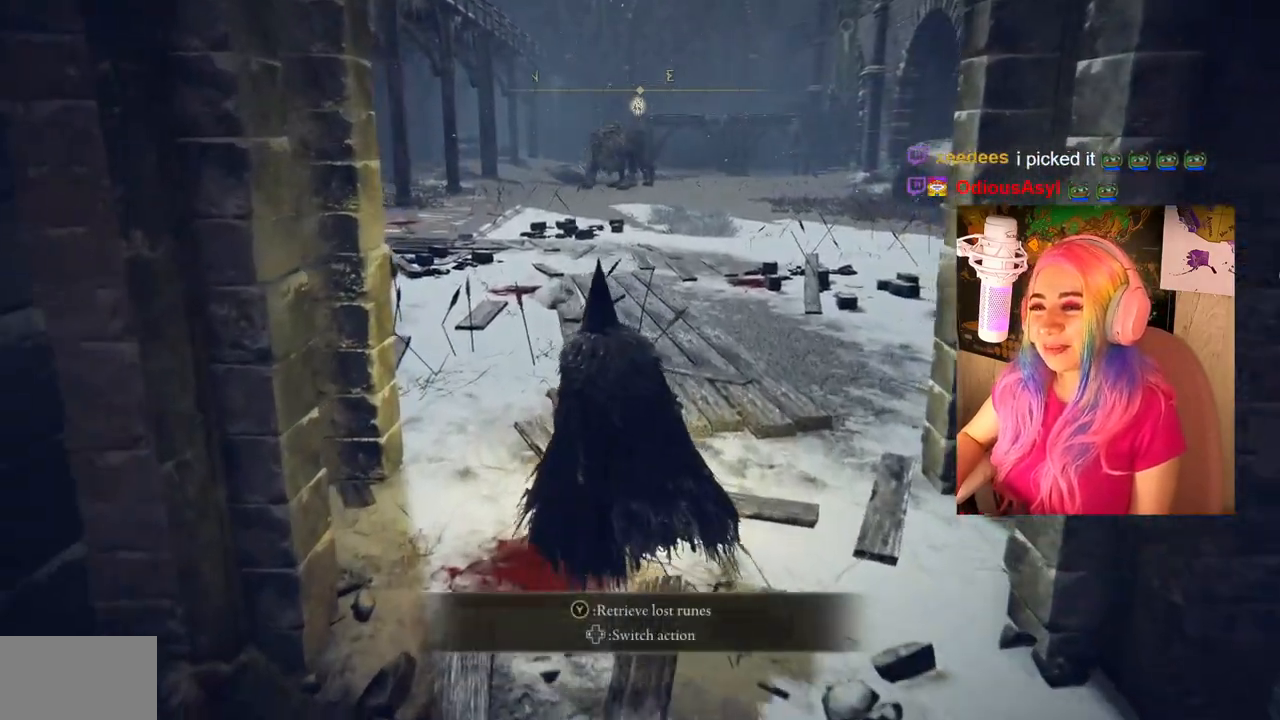
{"buttons": [], "left_stick": "down-left", "right_stick": "center", "events": [[33, "TRIANGLE", "up"], [117, "TRIANGLE", "down"], [200, "TRIANGLE", "up"], [267, "TRIANGLE", "down"], [333, "left_stick", "right"], [400, "TRIANGLE", "up"], [483, "left_stick", "down-left"]]}
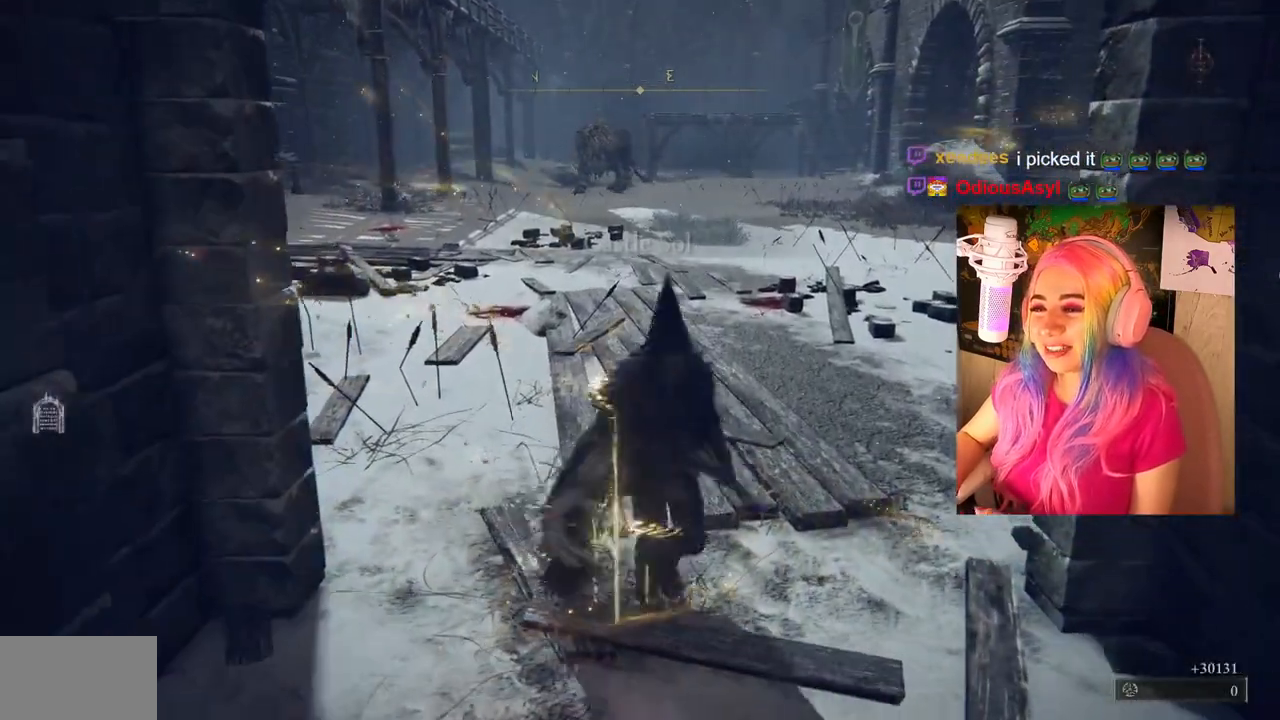
{"buttons": [], "left_stick": "center", "right_stick": "center", "events": [[233, "left_stick", "down-right"], [300, "left_stick", "right"], [417, "left_stick", "center"]]}
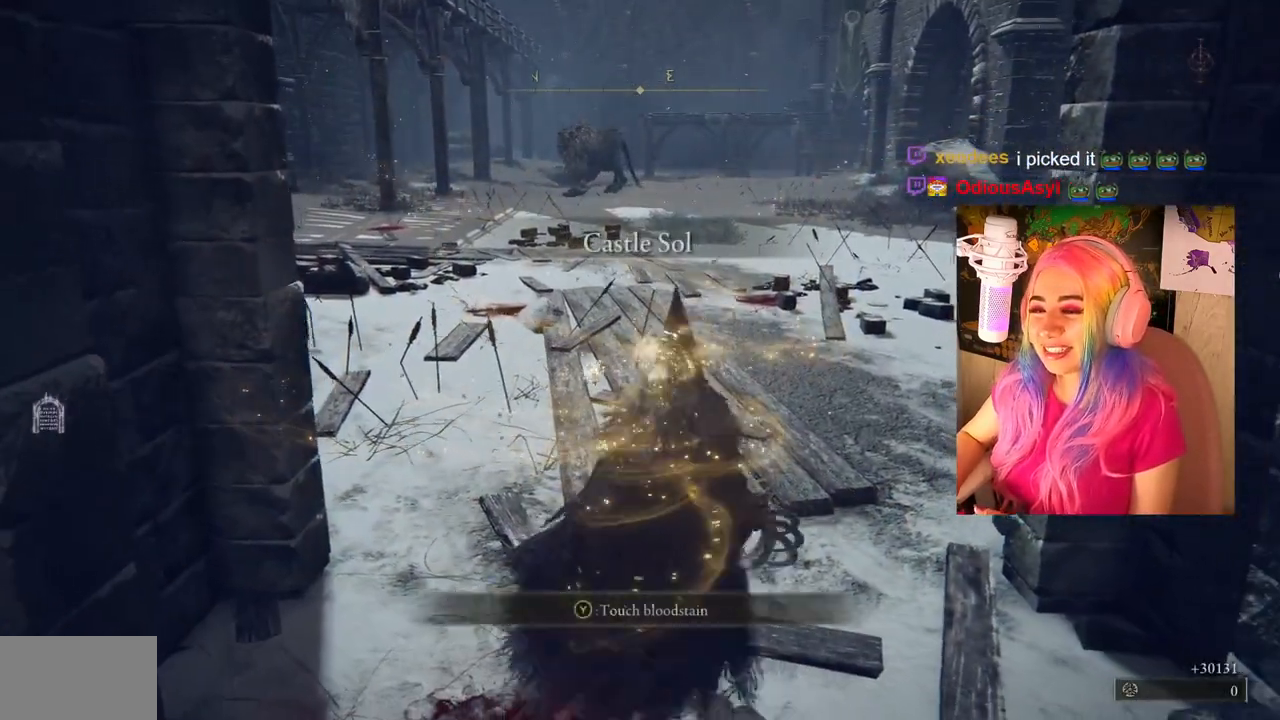
{"buttons": [], "left_stick": "center", "right_stick": "center", "events": [[167, "DPAD_DOWN", "down"], [317, "DPAD_DOWN", "up"]]}
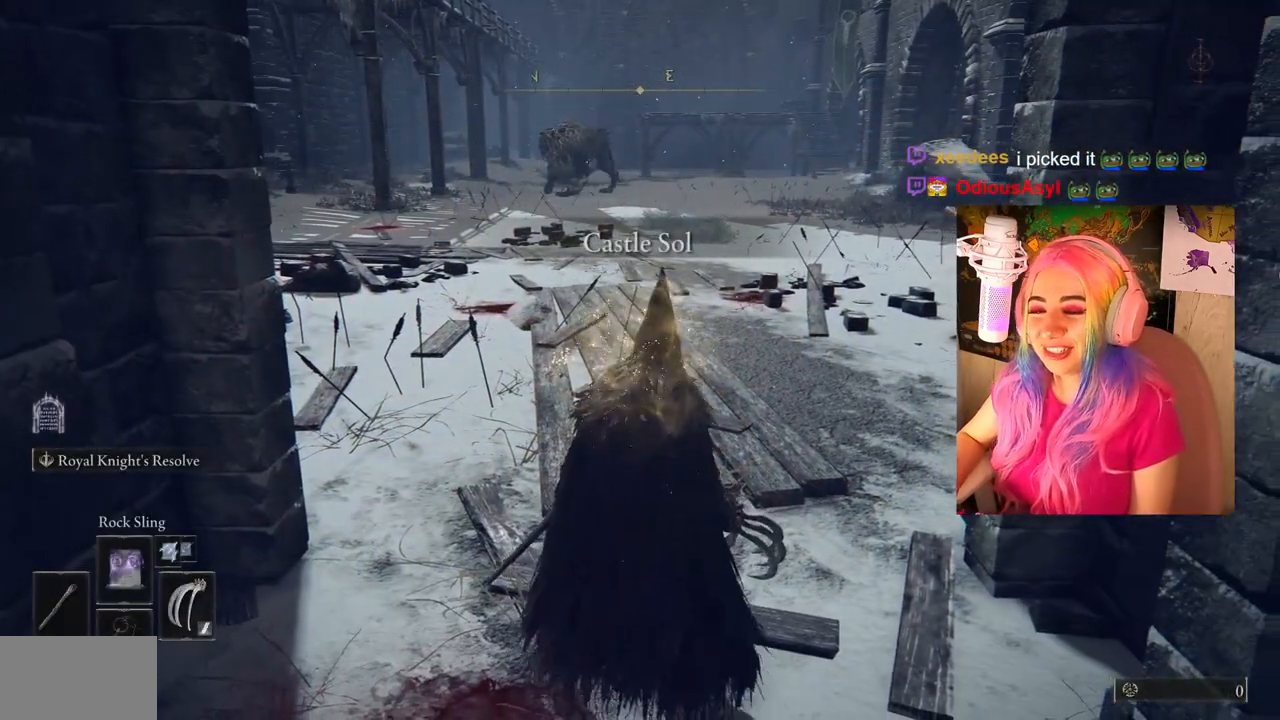
{"buttons": ["DPAD_LEFT"], "left_stick": "center", "right_stick": "center", "events": [[417, "DPAD_LEFT", "down"]]}
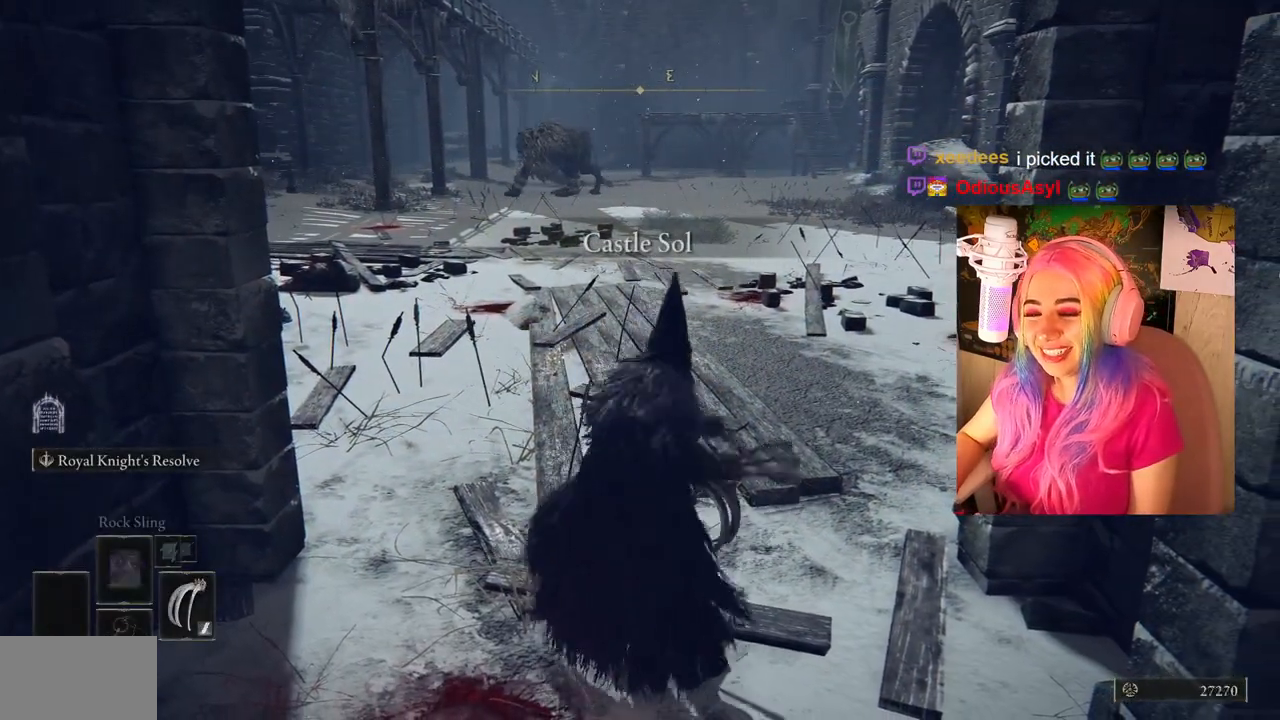
{"buttons": ["DPAD_LEFT"], "left_stick": "center", "right_stick": "center", "events": [[83, "DPAD_LEFT", "up"], [483, "DPAD_LEFT", "down"]]}
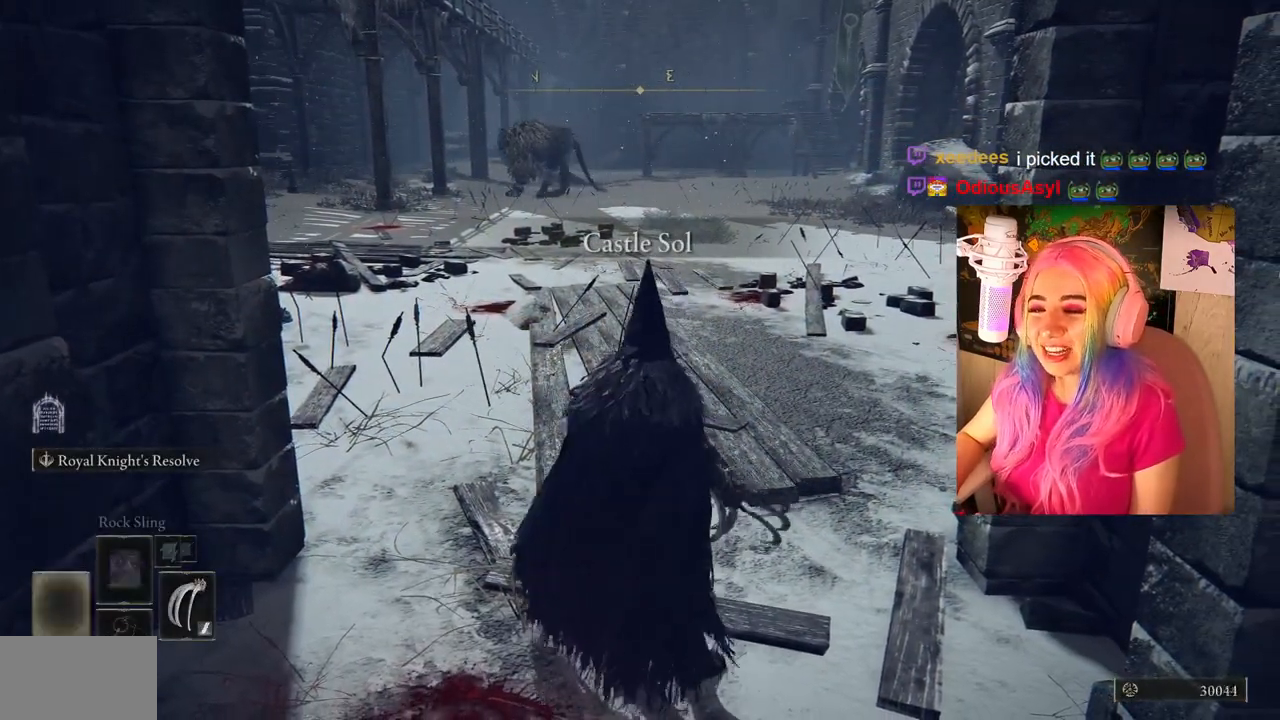
{"buttons": [], "left_stick": "up", "right_stick": "center", "events": [[150, "DPAD_LEFT", "up"], [417, "left_stick", "up"]]}
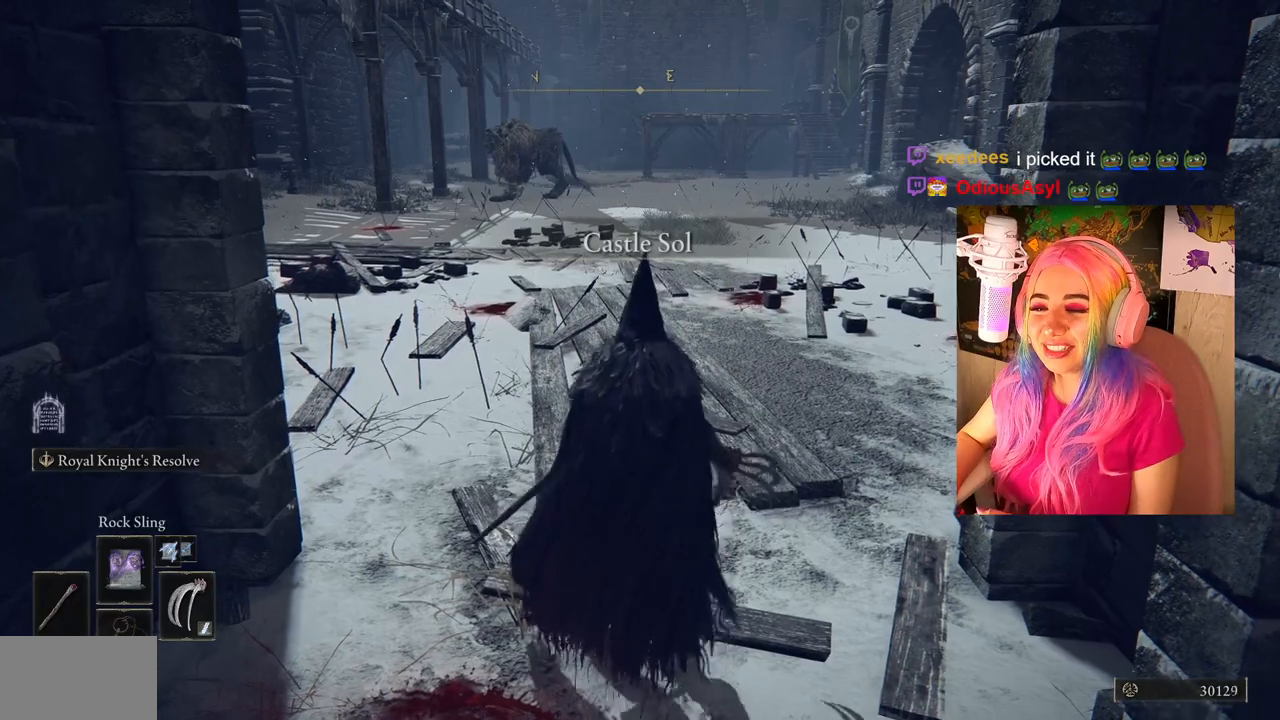
{"buttons": ["R3"], "left_stick": "up", "right_stick": "center", "events": [[183, "right_stick", "left"], [333, "right_stick", "center"], [433, "R3", "down"]]}
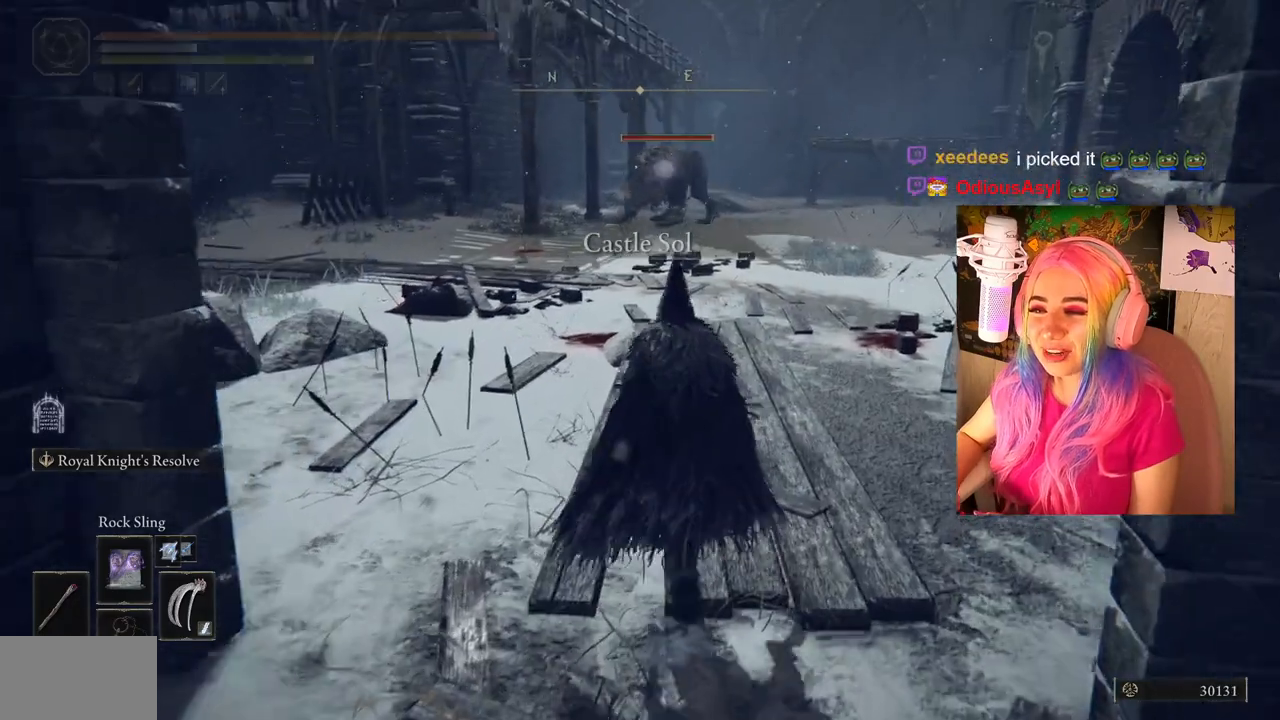
{"buttons": [], "left_stick": "center", "right_stick": "center", "events": [[50, "R3", "up"], [300, "left_stick", "center"]]}
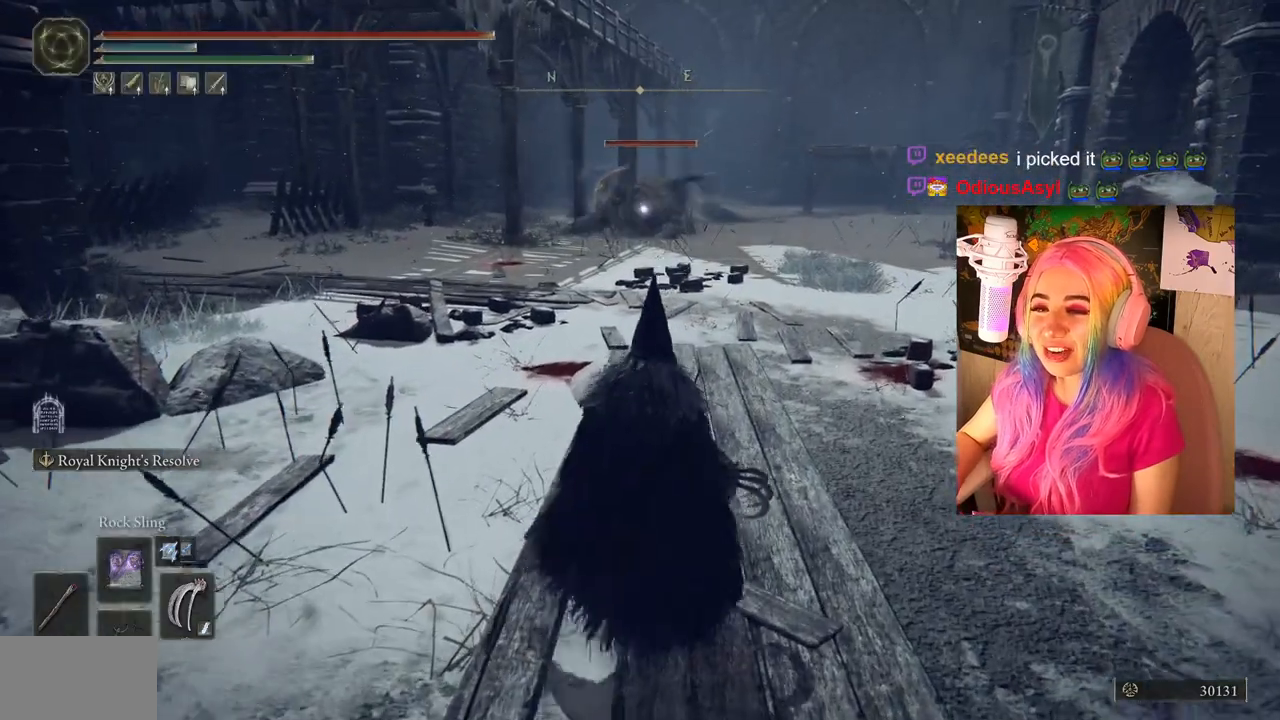
{"buttons": [], "left_stick": "center", "right_stick": "center", "events": []}
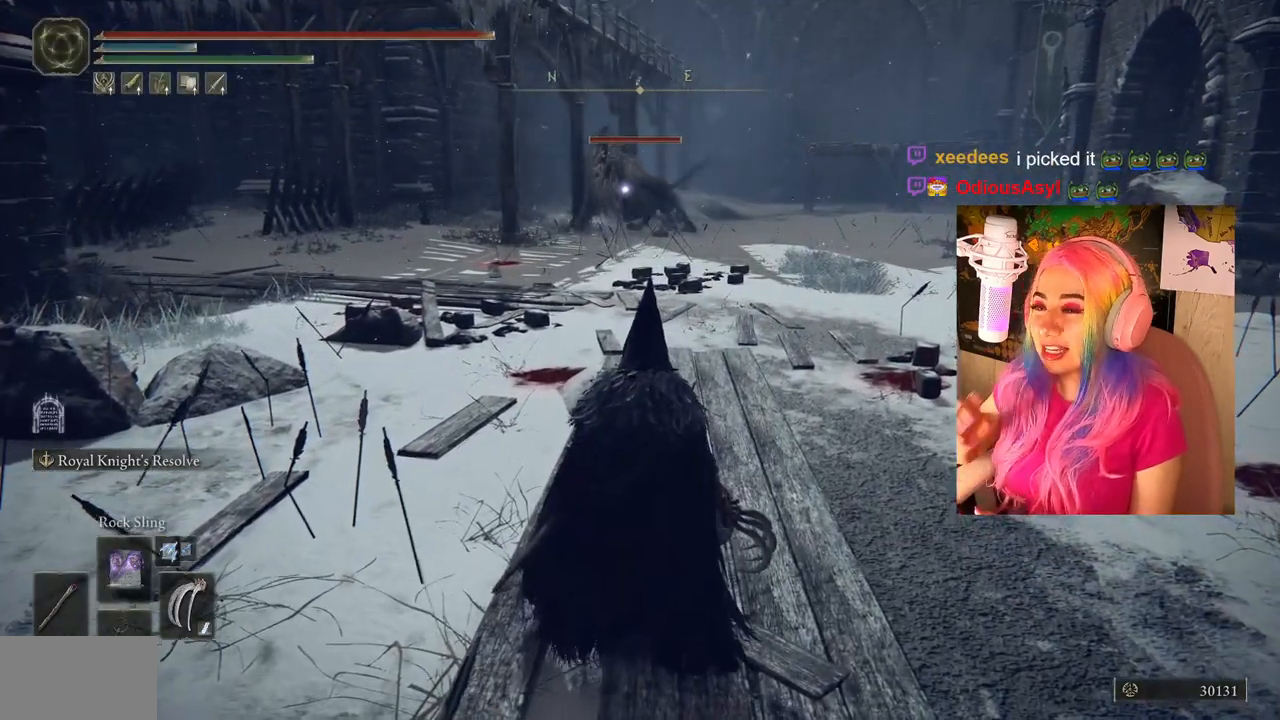
{"buttons": [], "left_stick": "center", "right_stick": "center", "events": []}